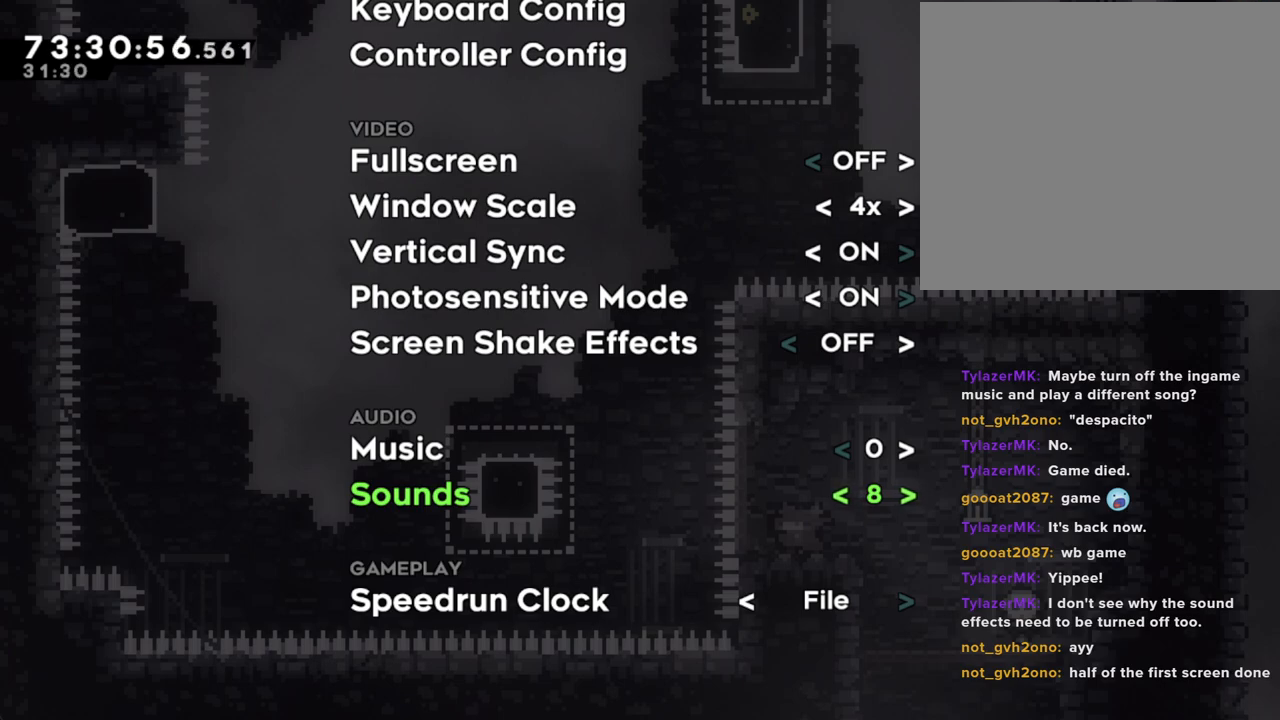
Gameplay with a controller (Nintendo layout); each line is a JSON object with the inputs held at the frame after it. "events" lists button and stick changes between this image and that frame as [ms after this image, input, new state], when the widget could be followed in between. Not read: L1 L3 R1 R3.
{"buttons": ["B"], "left_stick": "center", "right_stick": "center", "events": [[67, "B", "down"], [184, "B", "up"], [486, "B", "down"]]}
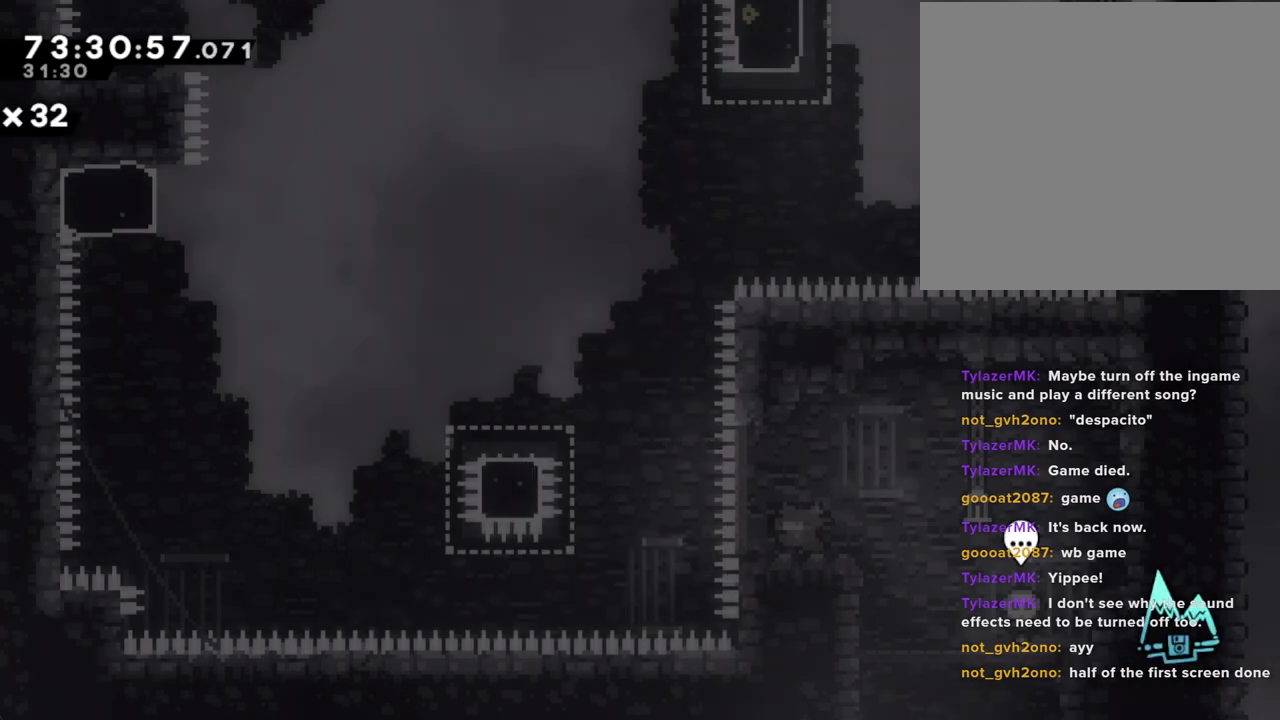
{"buttons": [], "left_stick": "center", "right_stick": "center", "events": [[51, "B", "up"]]}
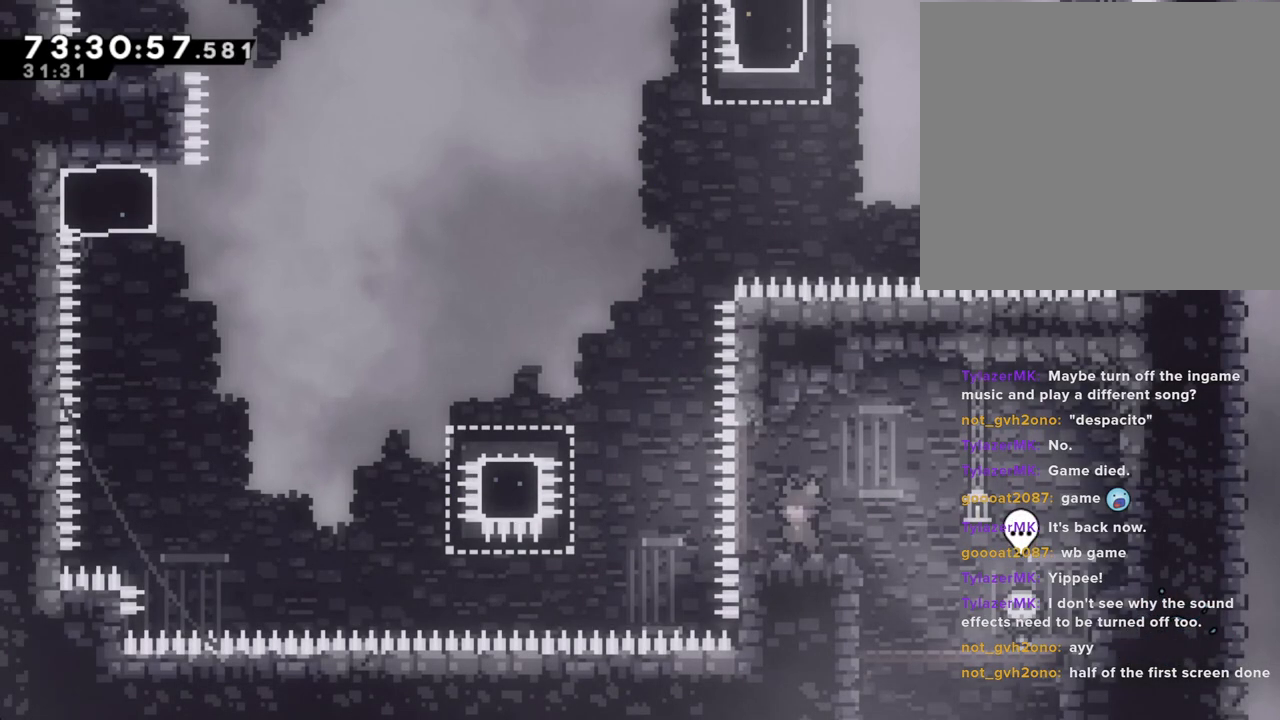
{"buttons": [], "left_stick": "center", "right_stick": "center", "events": []}
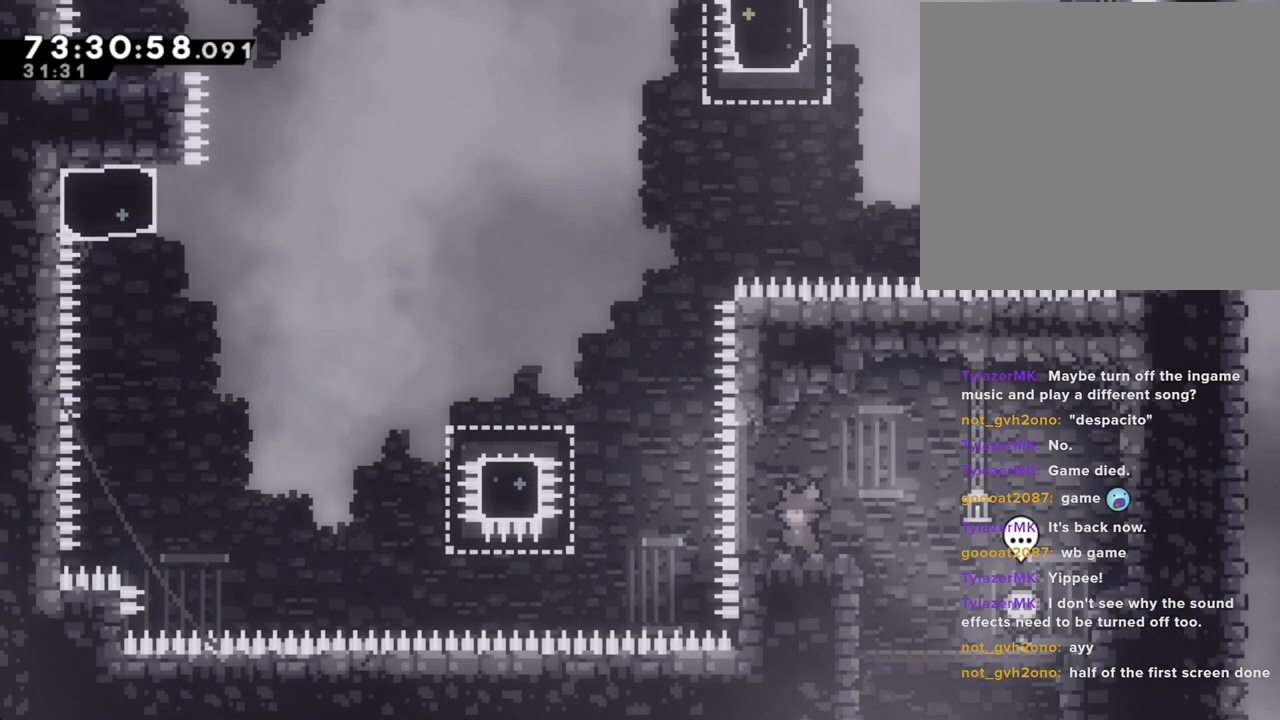
{"buttons": [], "left_stick": "left", "right_stick": "center", "events": [[33, "left_stick", "left"], [184, "A", "down"], [469, "A", "up"]]}
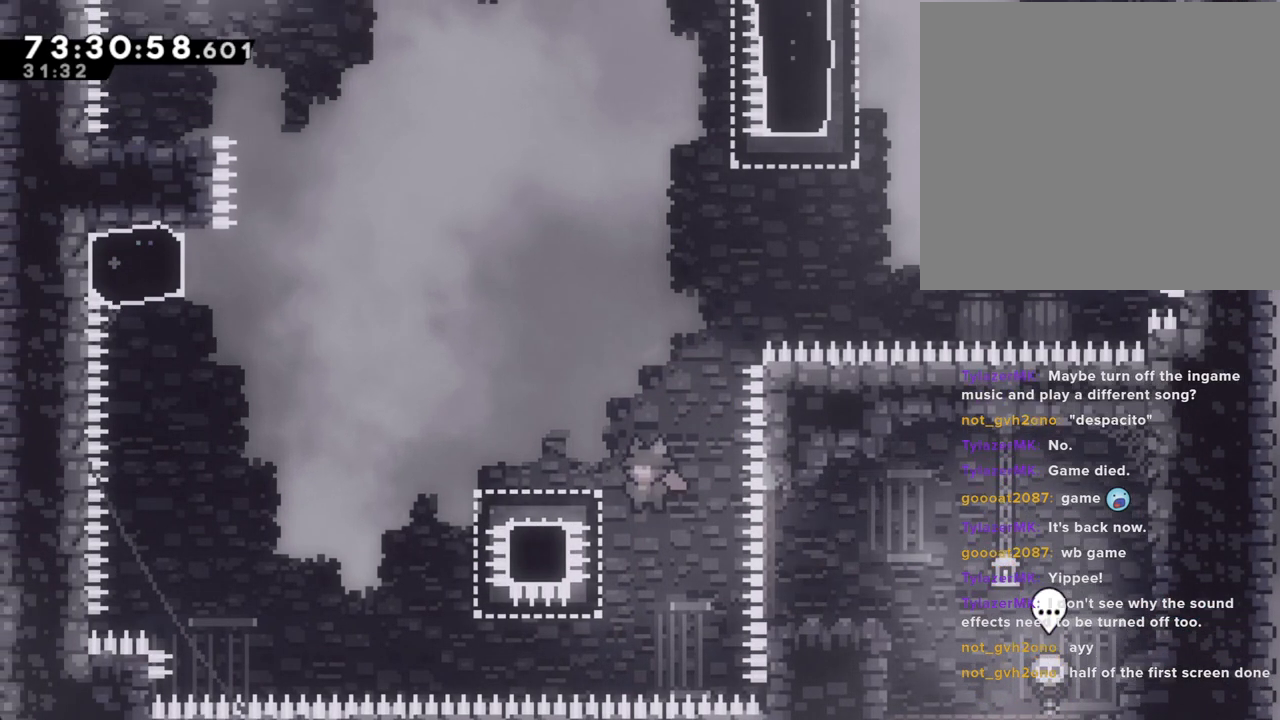
{"buttons": ["A"], "left_stick": "left", "right_stick": "center", "events": [[50, "X", "down"], [168, "X", "up"], [235, "A", "down"]]}
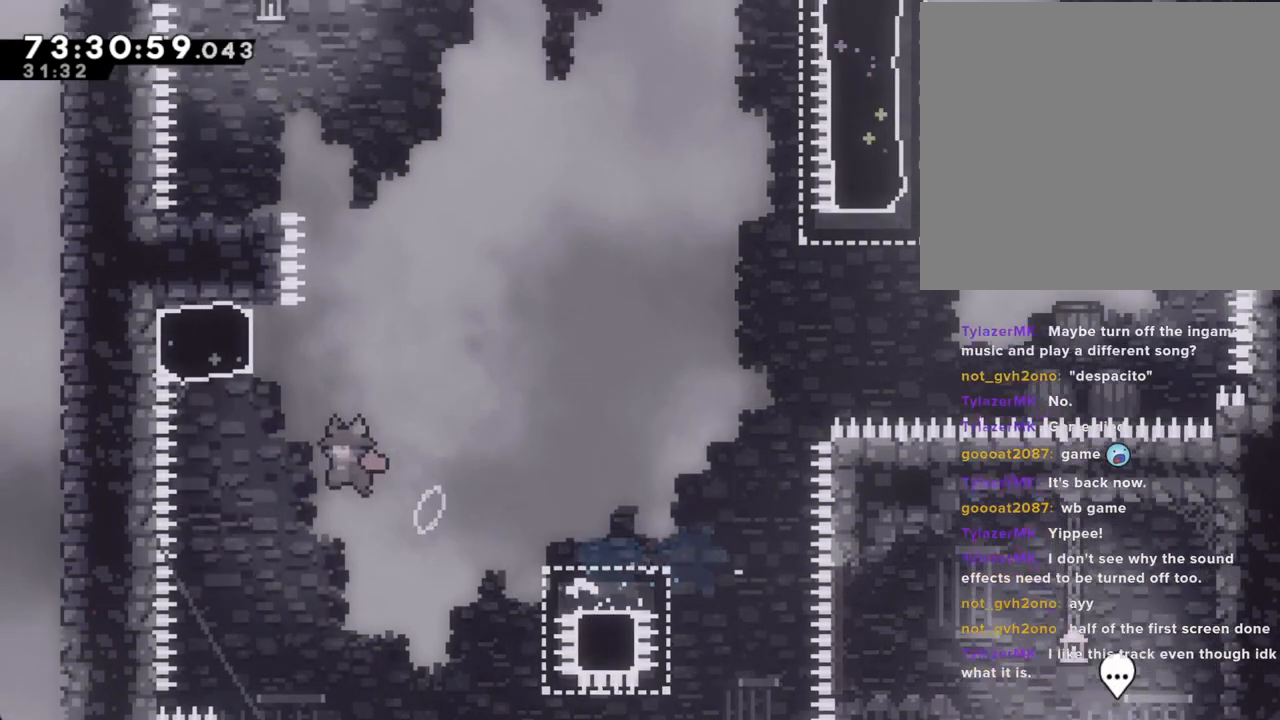
{"buttons": ["A"], "left_stick": "left", "right_stick": "center", "events": [[67, "A", "up"], [117, "left_stick", "up"], [168, "X", "down"], [251, "X", "up"], [318, "A", "down"], [419, "left_stick", "left"]]}
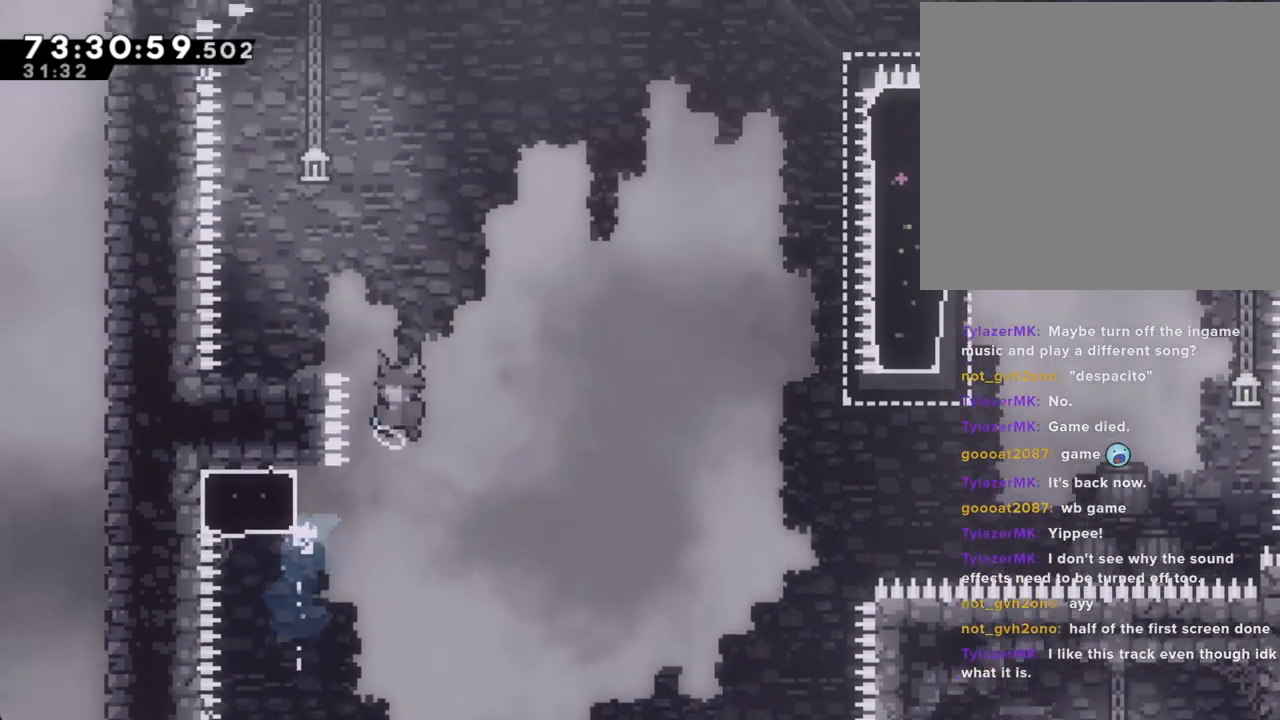
{"buttons": [], "left_stick": "left", "right_stick": "center", "events": [[469, "A", "up"]]}
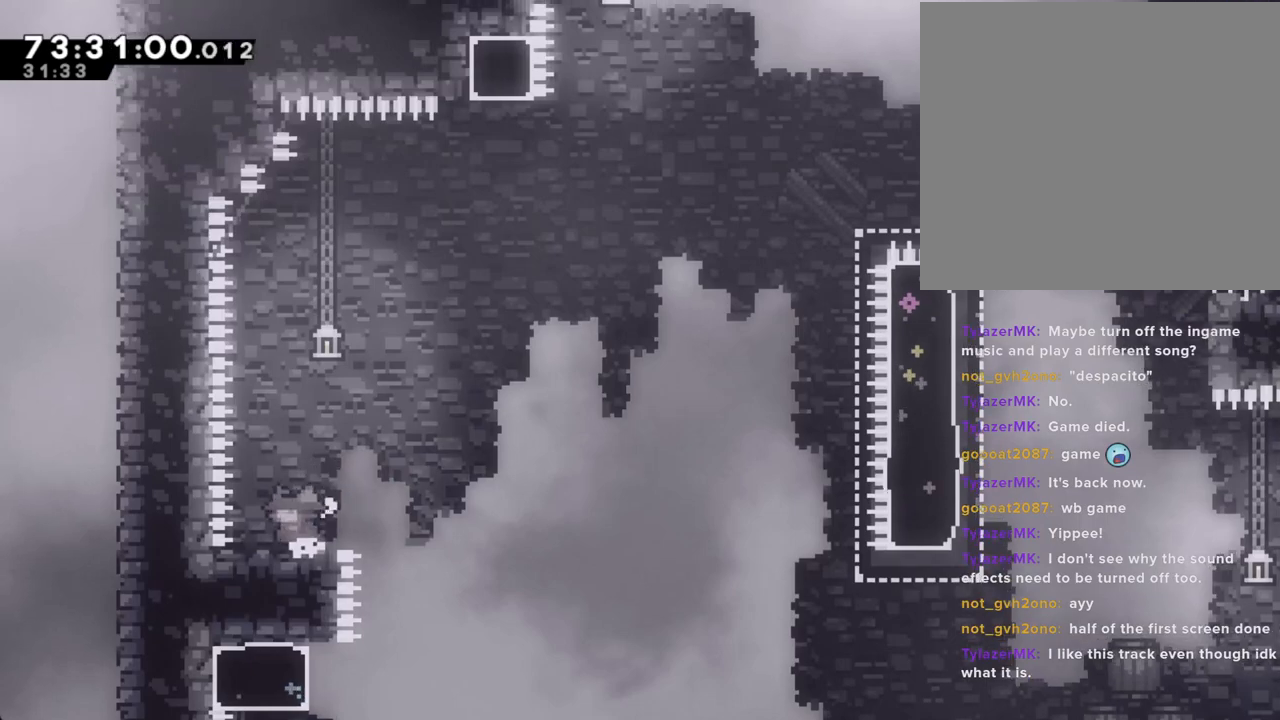
{"buttons": [], "left_stick": "center", "right_stick": "center", "events": [[84, "left_stick", "center"], [319, "left_stick", "left"], [369, "left_stick", "center"]]}
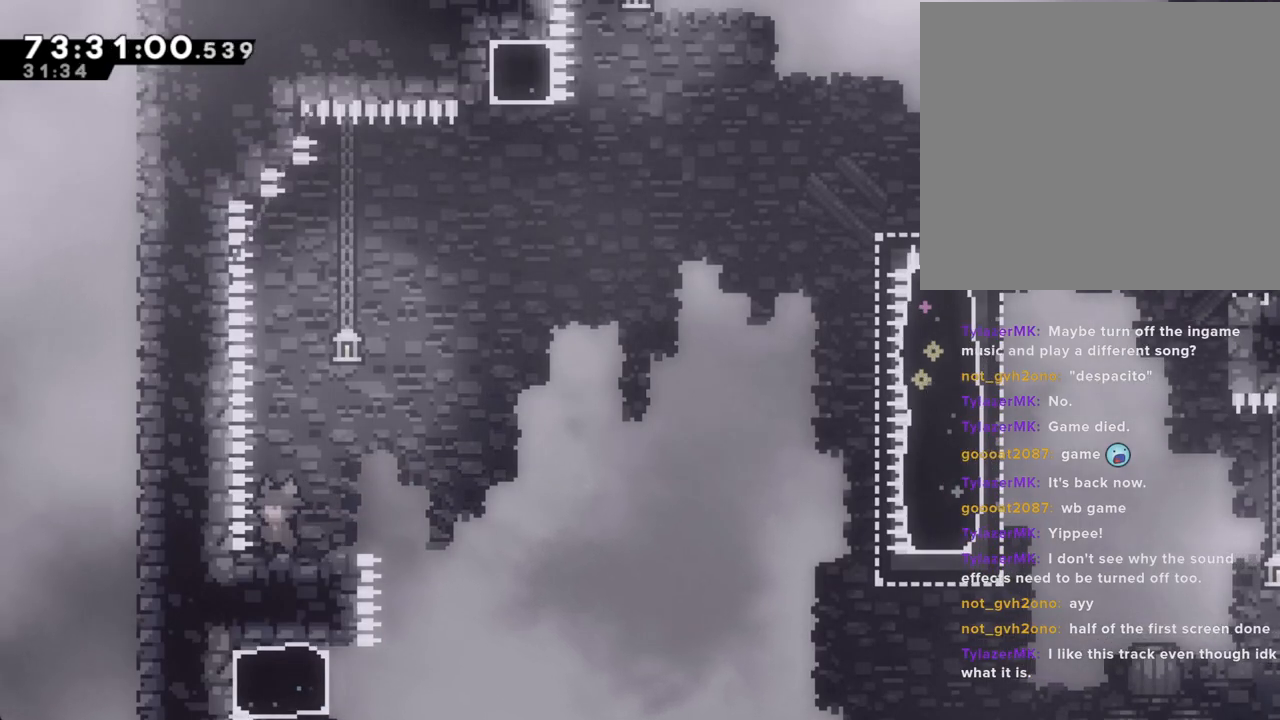
{"buttons": ["X"], "left_stick": "down-right", "right_stick": "center", "events": [[50, "left_stick", "right"], [100, "left_stick", "center"], [251, "A", "down"], [352, "A", "up"], [452, "X", "down"], [486, "left_stick", "down-right"]]}
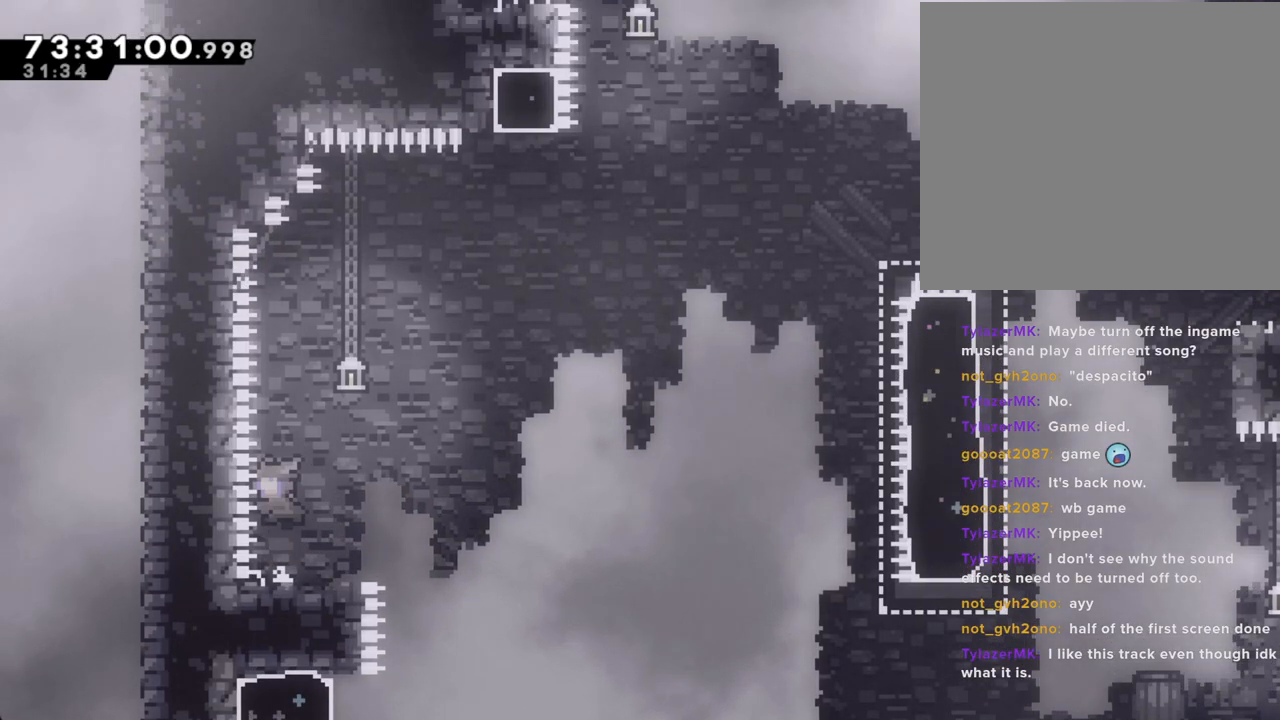
{"buttons": [], "left_stick": "down-right", "right_stick": "center", "events": [[50, "X", "up"], [100, "A", "down"], [368, "A", "up"]]}
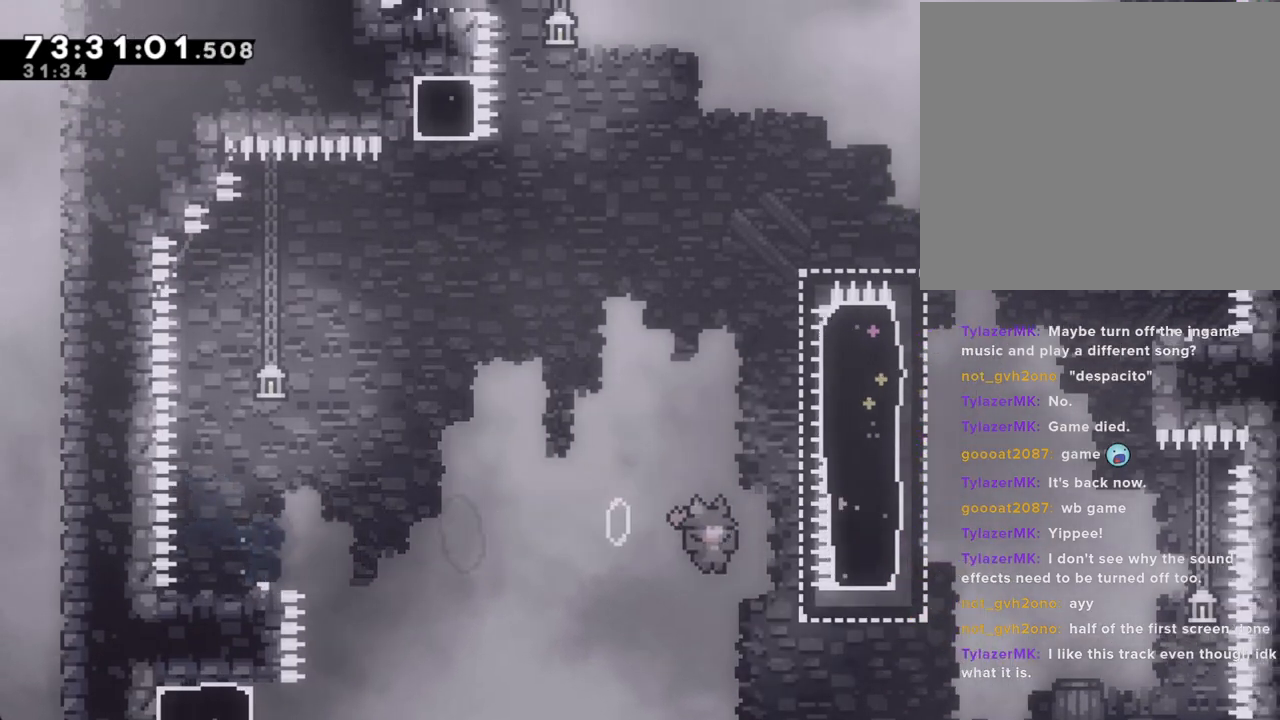
{"buttons": ["A"], "left_stick": "up-right", "right_stick": "center", "events": [[168, "X", "down"], [168, "left_stick", "up-right"], [285, "X", "up"], [352, "A", "down"]]}
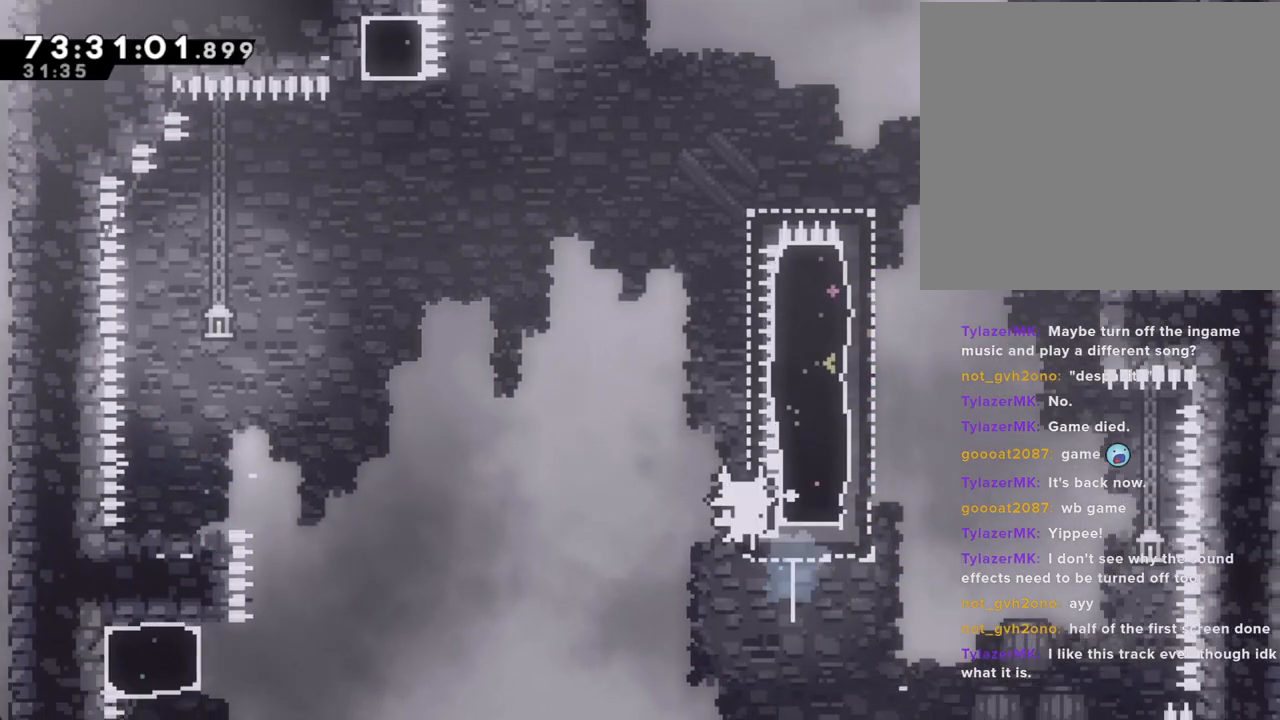
{"buttons": ["Y"], "left_stick": "center", "right_stick": "center", "events": [[235, "A", "up"], [318, "Y", "down"], [352, "A", "down"], [352, "left_stick", "center"], [369, "Y", "up"], [486, "A", "up"], [486, "Y", "down"]]}
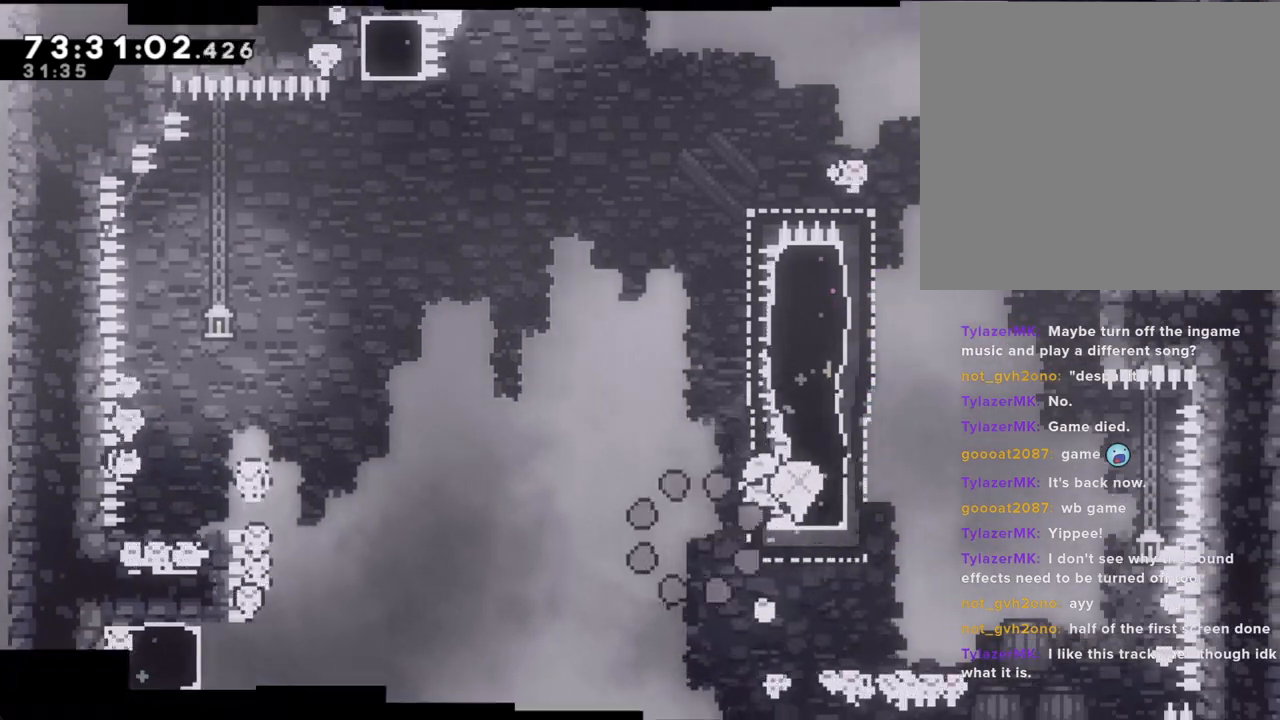
{"buttons": [], "left_stick": "center", "right_stick": "center", "events": [[67, "A", "down"], [67, "Y", "up"], [184, "A", "up"]]}
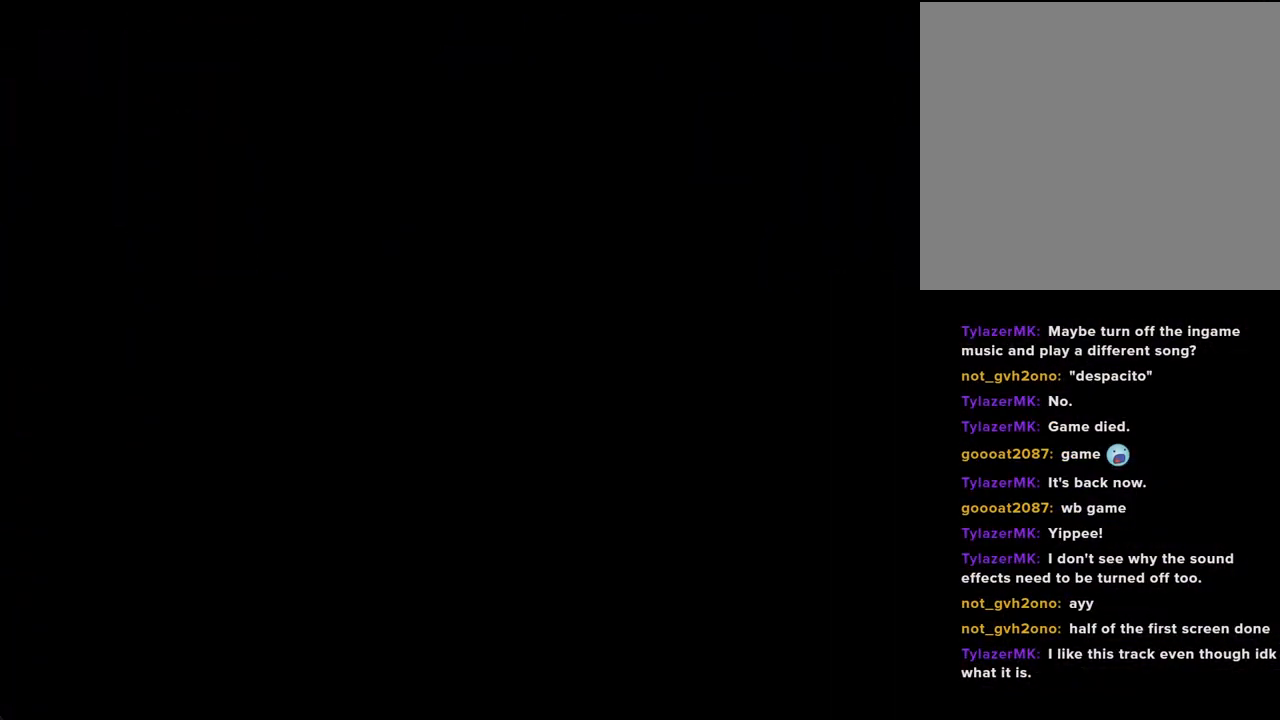
{"buttons": [], "left_stick": "center", "right_stick": "center", "events": []}
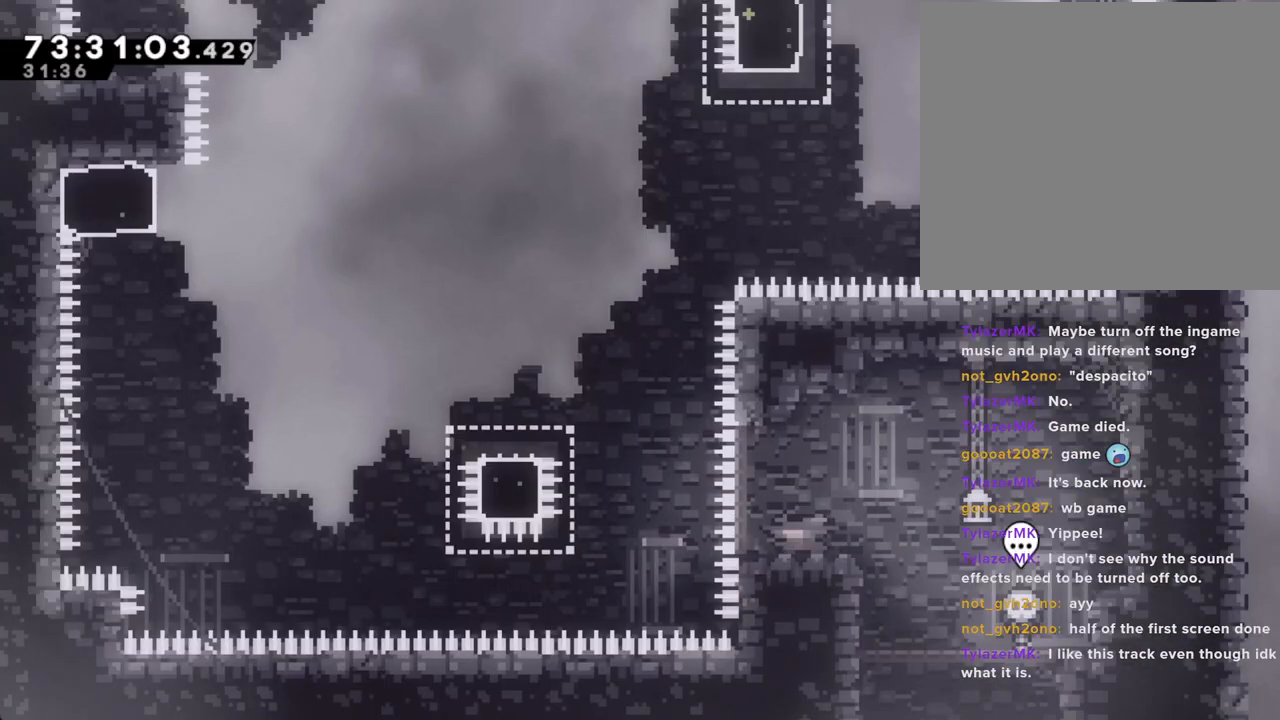
{"buttons": [], "left_stick": "left", "right_stick": "center", "events": [[84, "left_stick", "left"], [167, "A", "down"], [436, "A", "up"]]}
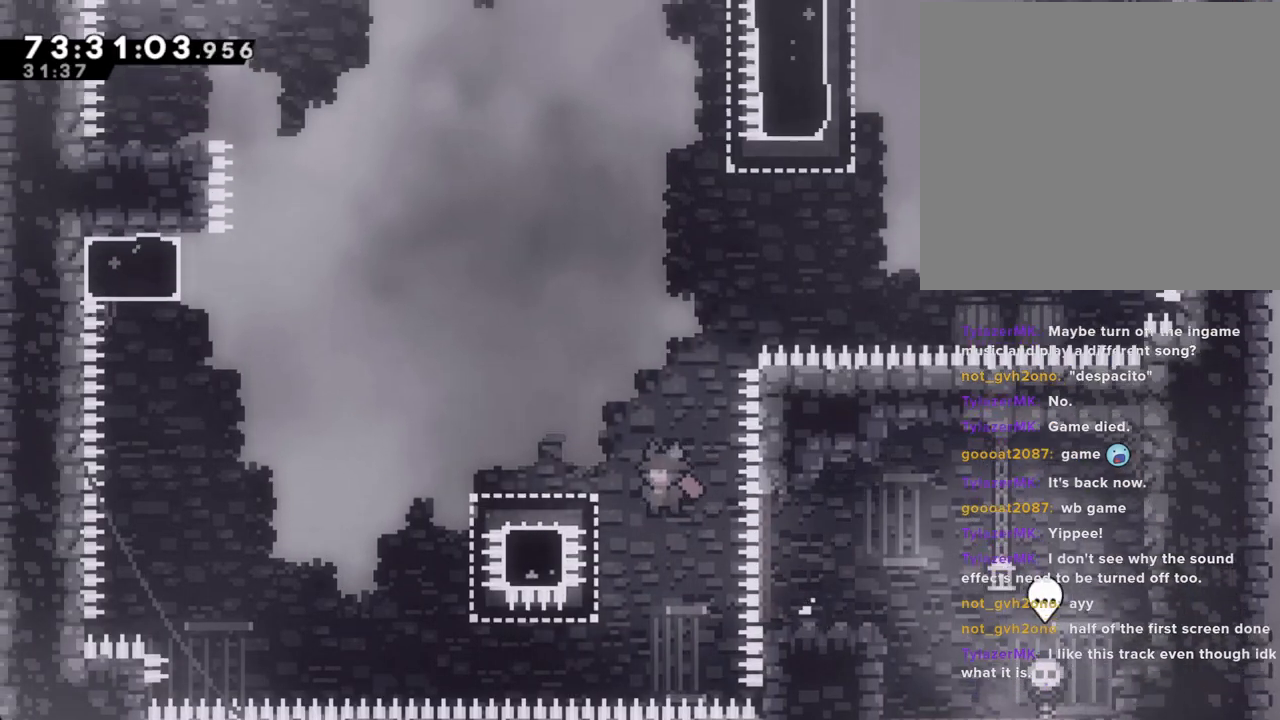
{"buttons": ["A"], "left_stick": "left", "right_stick": "center", "events": [[16, "X", "down"], [134, "X", "up"], [201, "A", "down"]]}
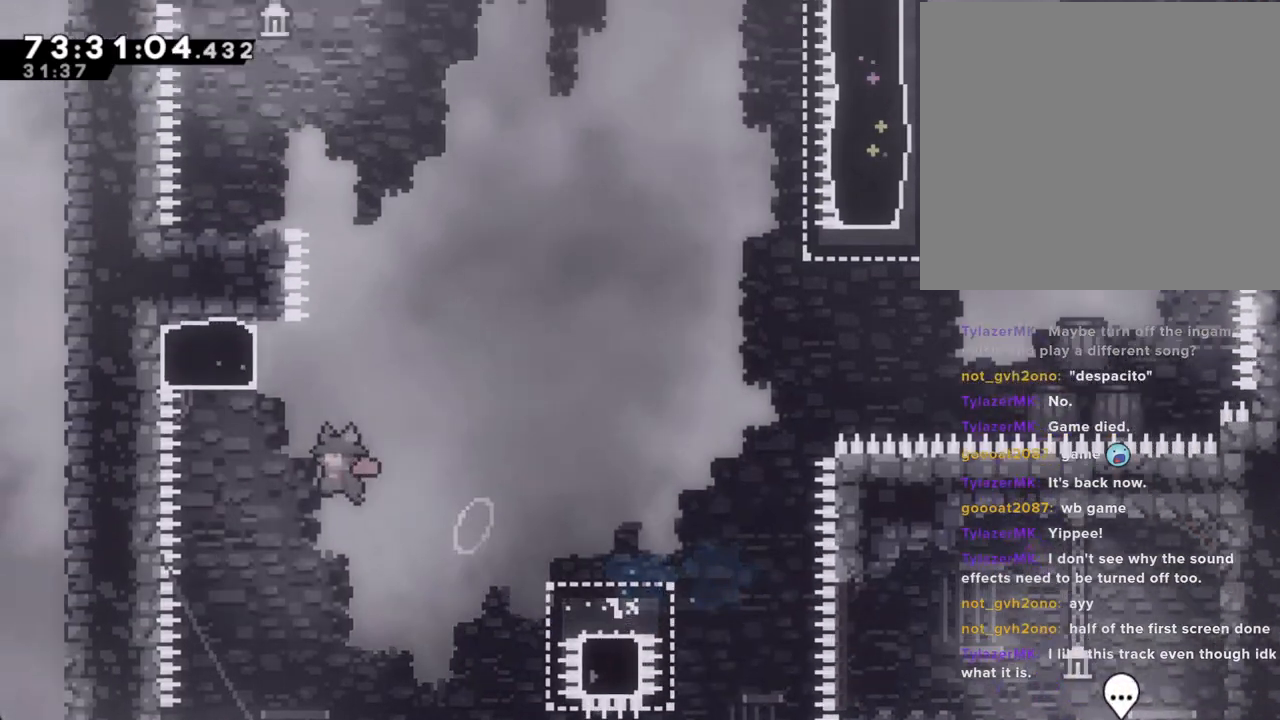
{"buttons": ["A"], "left_stick": "left", "right_stick": "center", "events": [[67, "A", "up"], [117, "left_stick", "up"], [134, "X", "down"], [251, "X", "up"], [335, "A", "down"], [385, "left_stick", "left"]]}
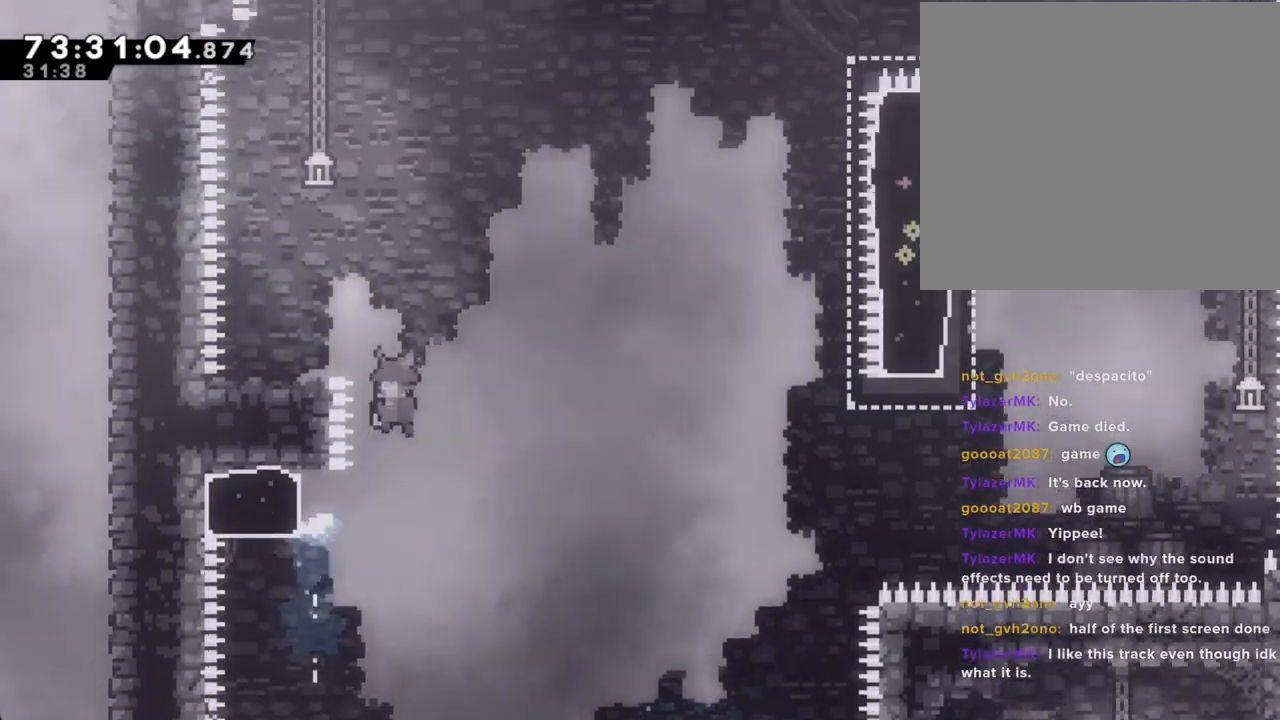
{"buttons": ["A"], "left_stick": "left", "right_stick": "center", "events": []}
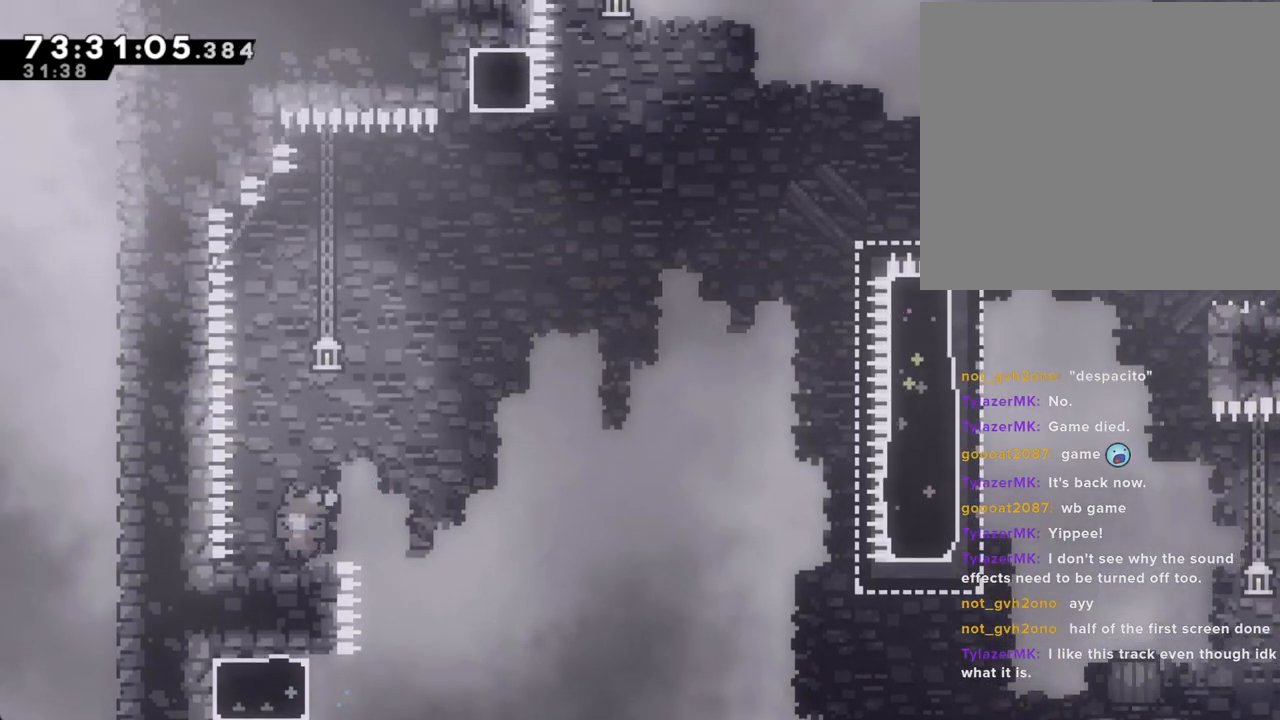
{"buttons": [], "left_stick": "center", "right_stick": "center", "events": [[16, "A", "up"], [117, "left_stick", "center"], [268, "left_stick", "right"], [335, "left_stick", "center"]]}
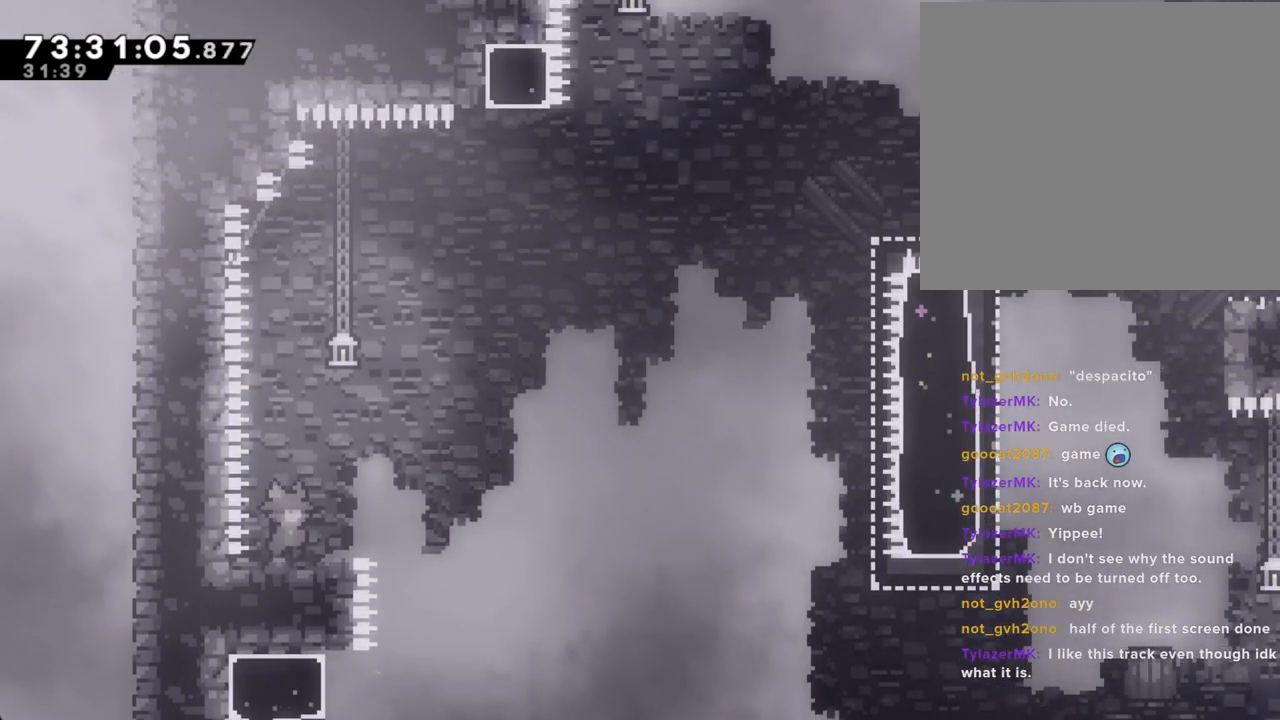
{"buttons": [], "left_stick": "center", "right_stick": "center", "events": [[185, "left_stick", "left"], [235, "left_stick", "center"], [453, "left_stick", "right"], [503, "left_stick", "center"]]}
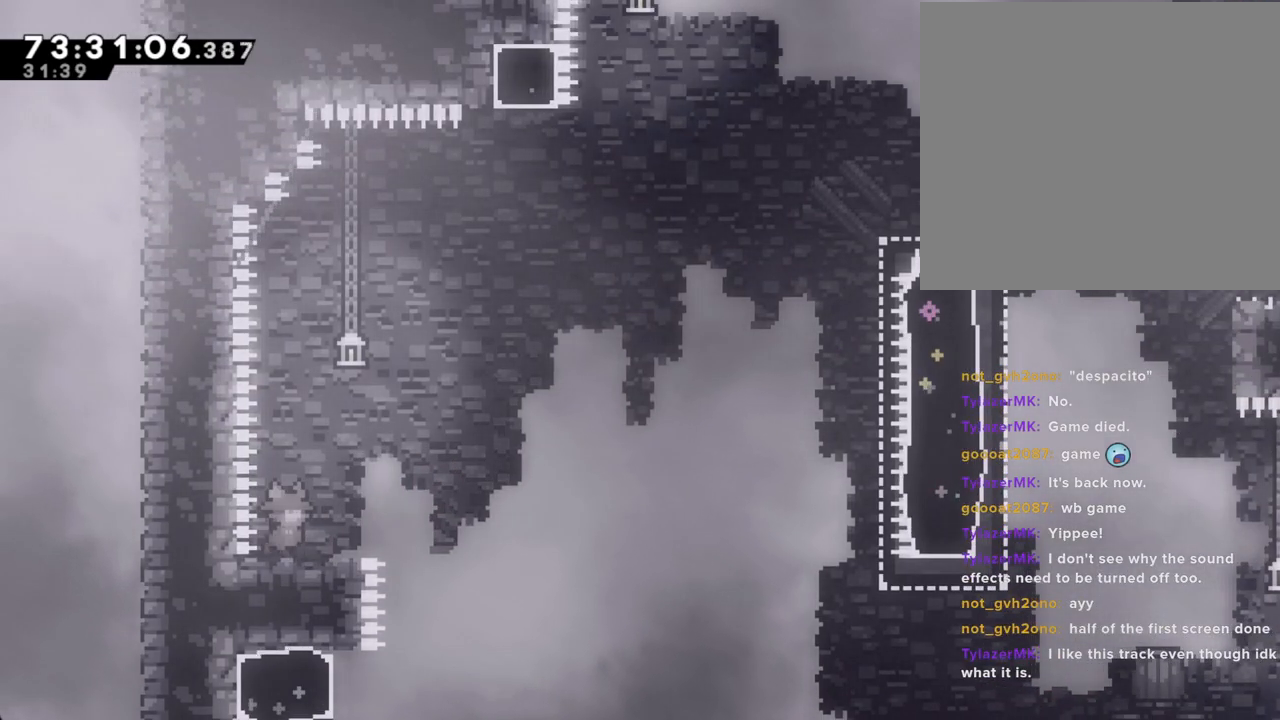
{"buttons": [], "left_stick": "down-right", "right_stick": "center", "events": [[268, "A", "down"], [352, "A", "up"], [368, "left_stick", "down-right"], [419, "X", "down"], [486, "X", "up"]]}
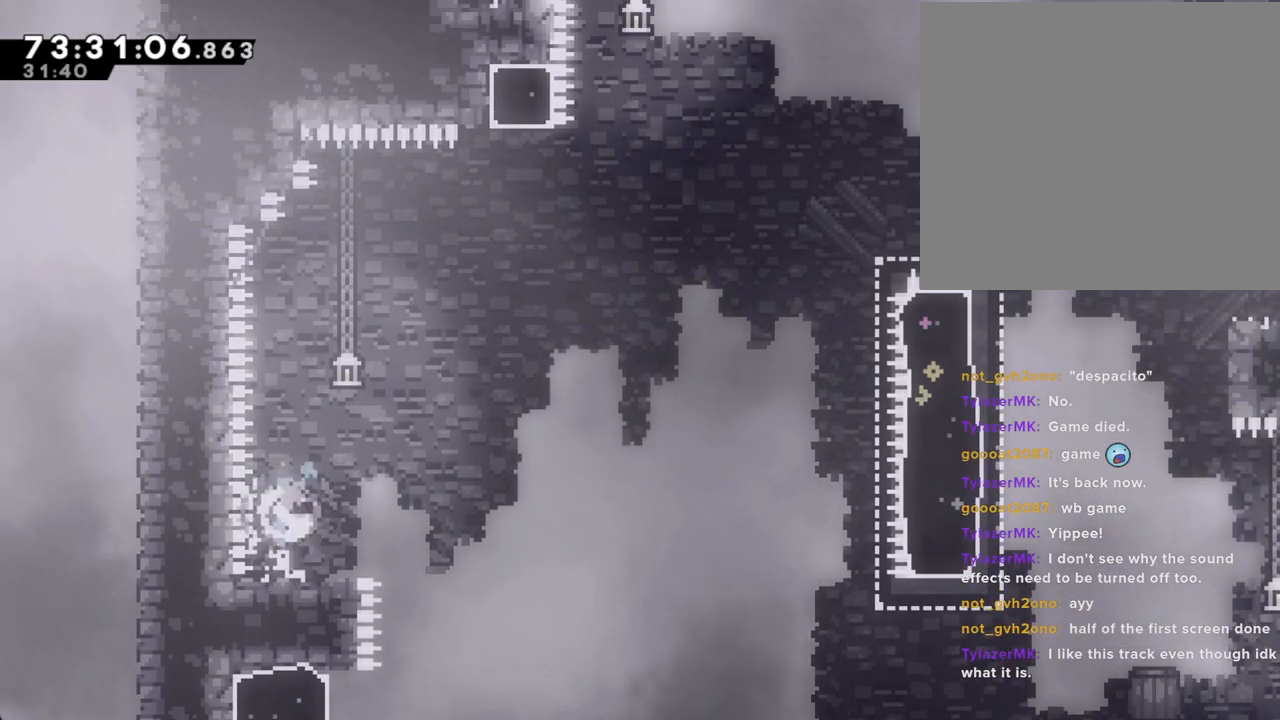
{"buttons": [], "left_stick": "down-right", "right_stick": "center", "events": [[67, "A", "down"], [301, "A", "up"]]}
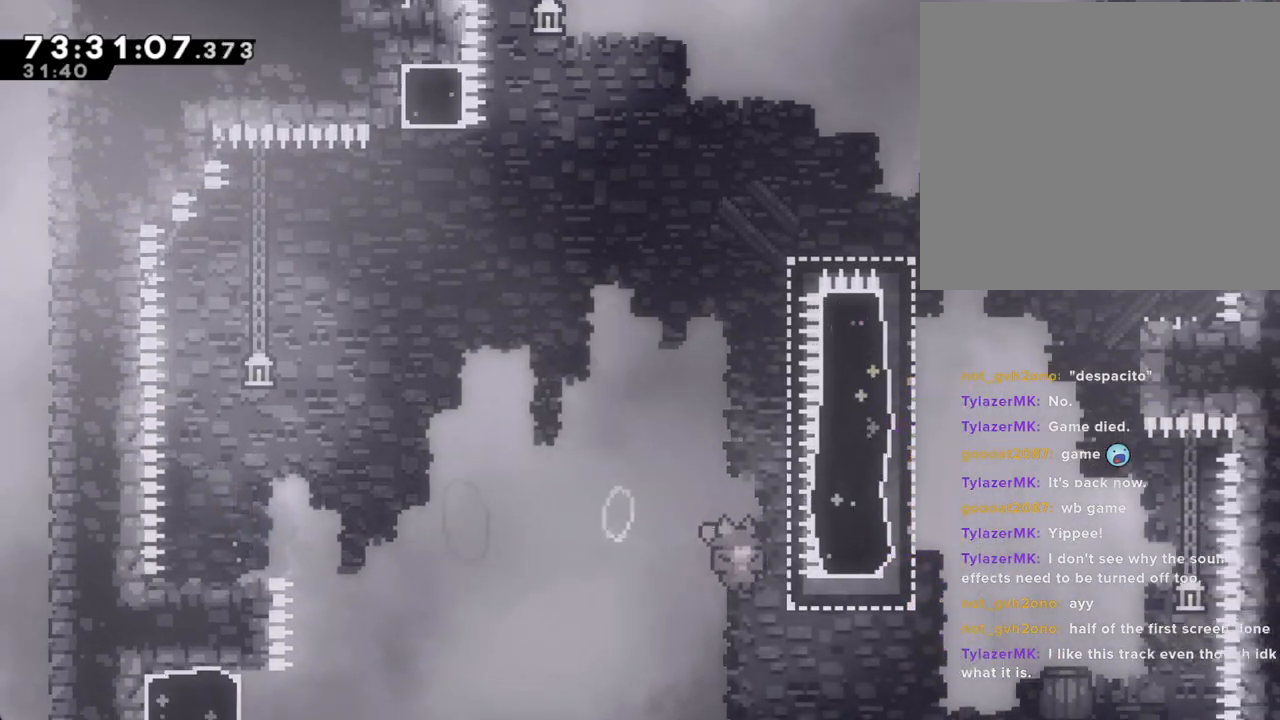
{"buttons": ["A"], "left_stick": "right", "right_stick": "center", "events": [[168, "X", "down"], [168, "left_stick", "up-right"], [218, "left_stick", "up"], [318, "X", "up"], [436, "A", "down"], [486, "left_stick", "right"]]}
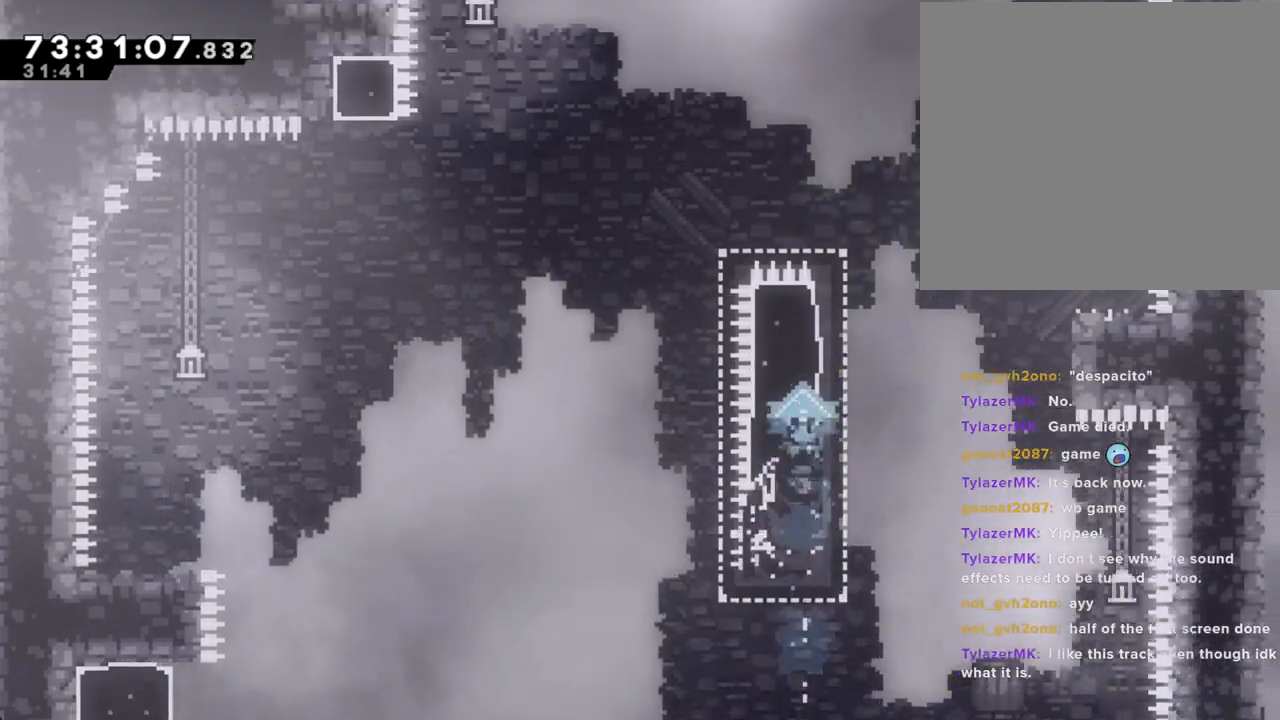
{"buttons": ["A"], "left_stick": "right", "right_stick": "center"}
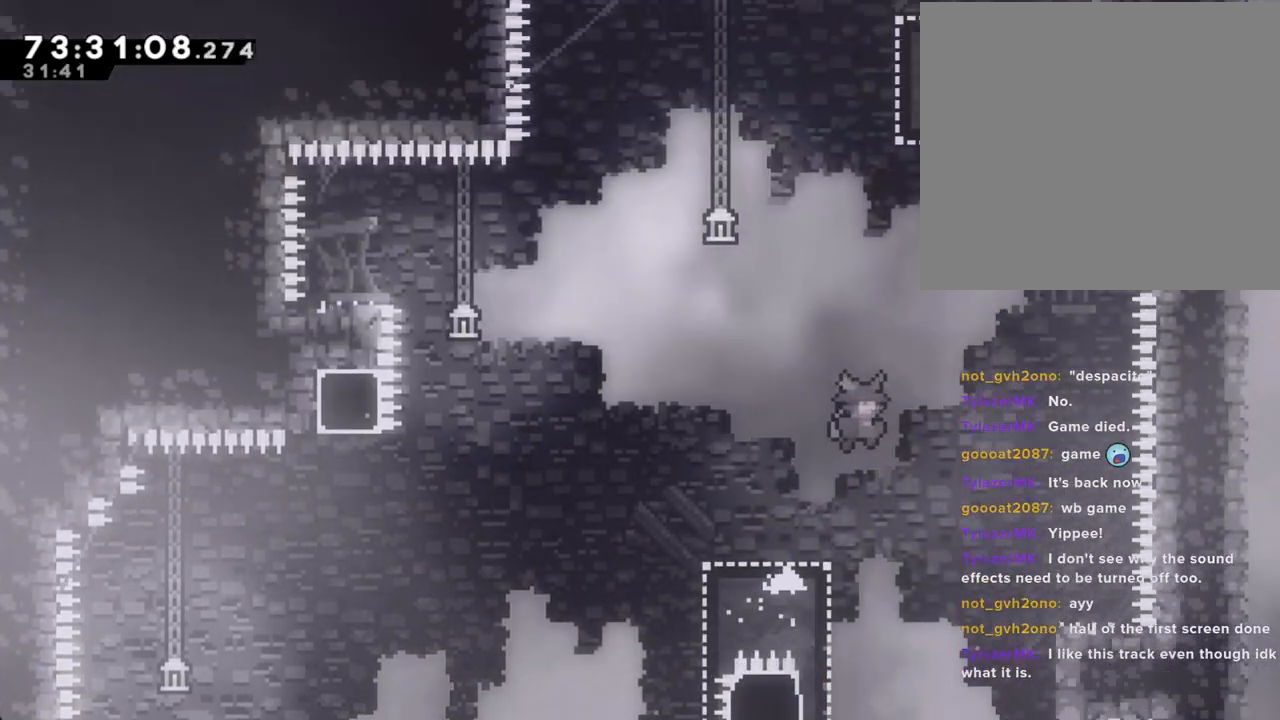
{"buttons": ["A"], "left_stick": "center", "right_stick": "center", "events": [[435, "A", "up"], [485, "left_stick", "center"], [502, "A", "down"]]}
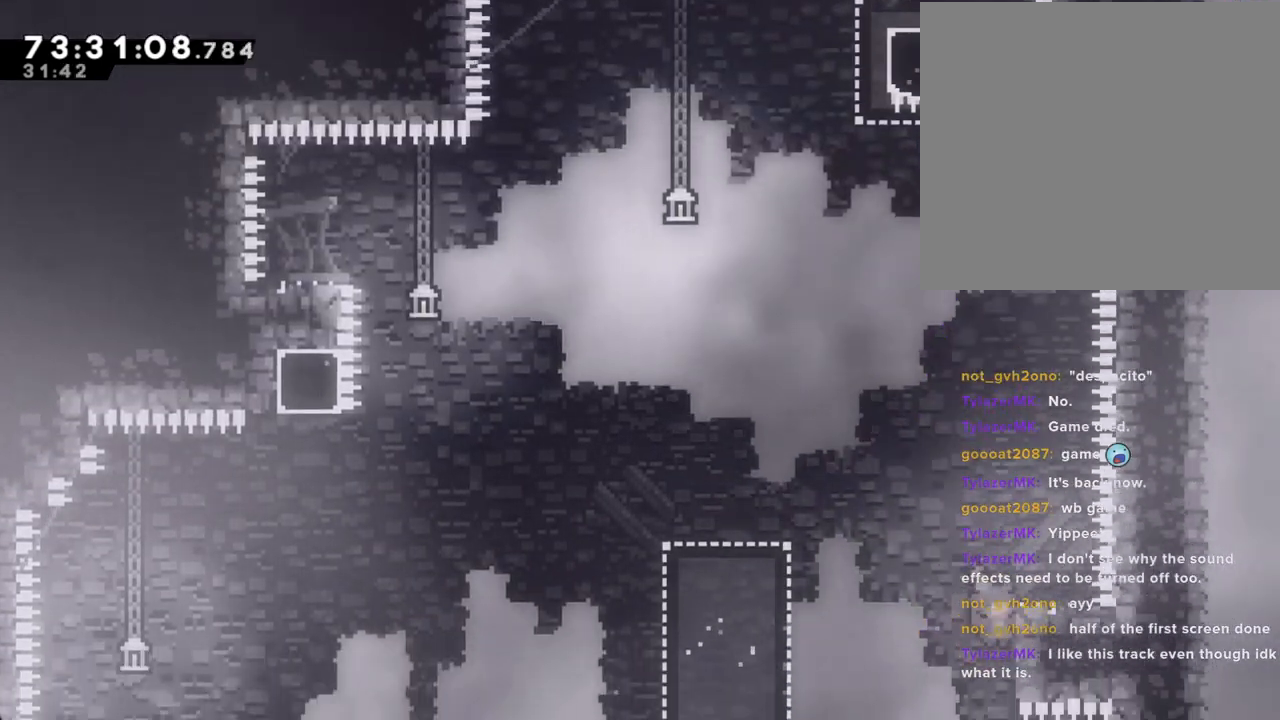
{"buttons": ["A"], "left_stick": "right", "right_stick": "center", "events": [[118, "left_stick", "right"]]}
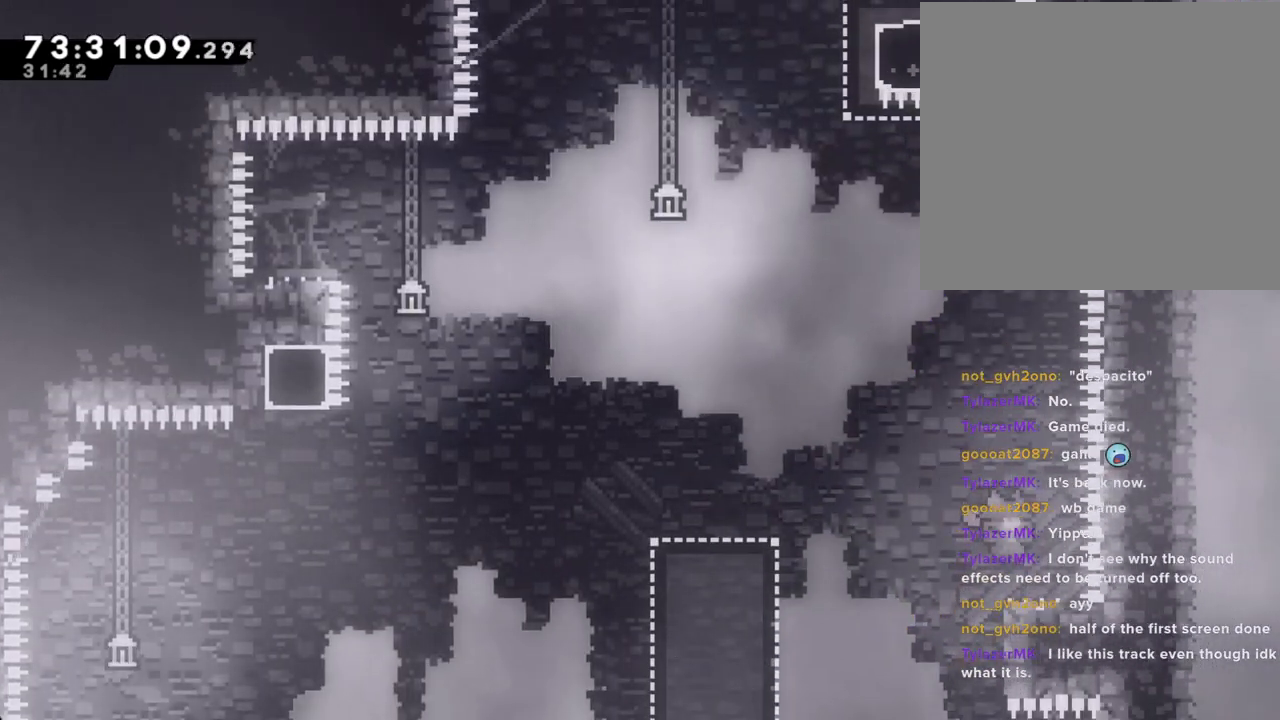
{"buttons": ["A"], "left_stick": "left", "right_stick": "center", "events": [[151, "A", "up"], [201, "left_stick", "left"], [251, "X", "down"], [368, "X", "up"], [402, "A", "down"]]}